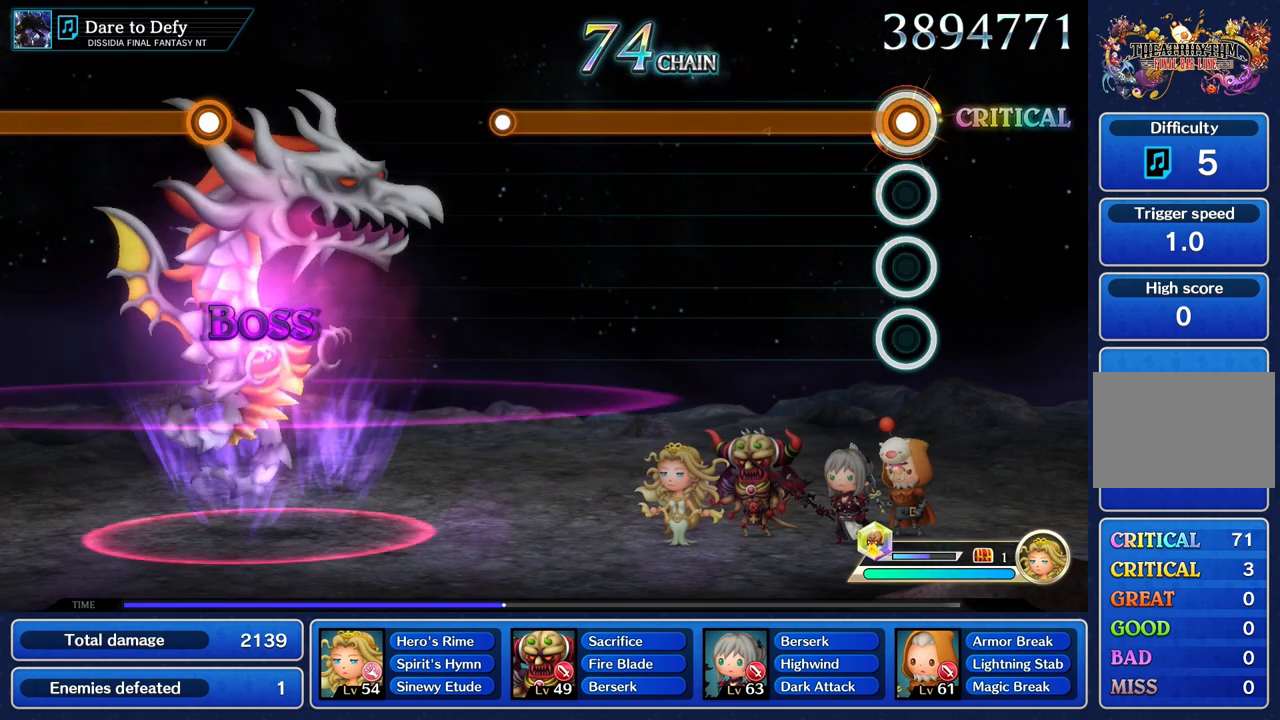
Gameplay with a controller (PlayStation layout); each line is a JSON object with the inputs held at the frame after it. "events" lists button and stick changes between this image and that frame as [ms after this image, input, new state], when the widget could be followed in between. Not read: CIRCLE L3 R2 R3 SQUARE.
{"buttons": ["R1"], "left_stick": "center", "right_stick": "center", "events": []}
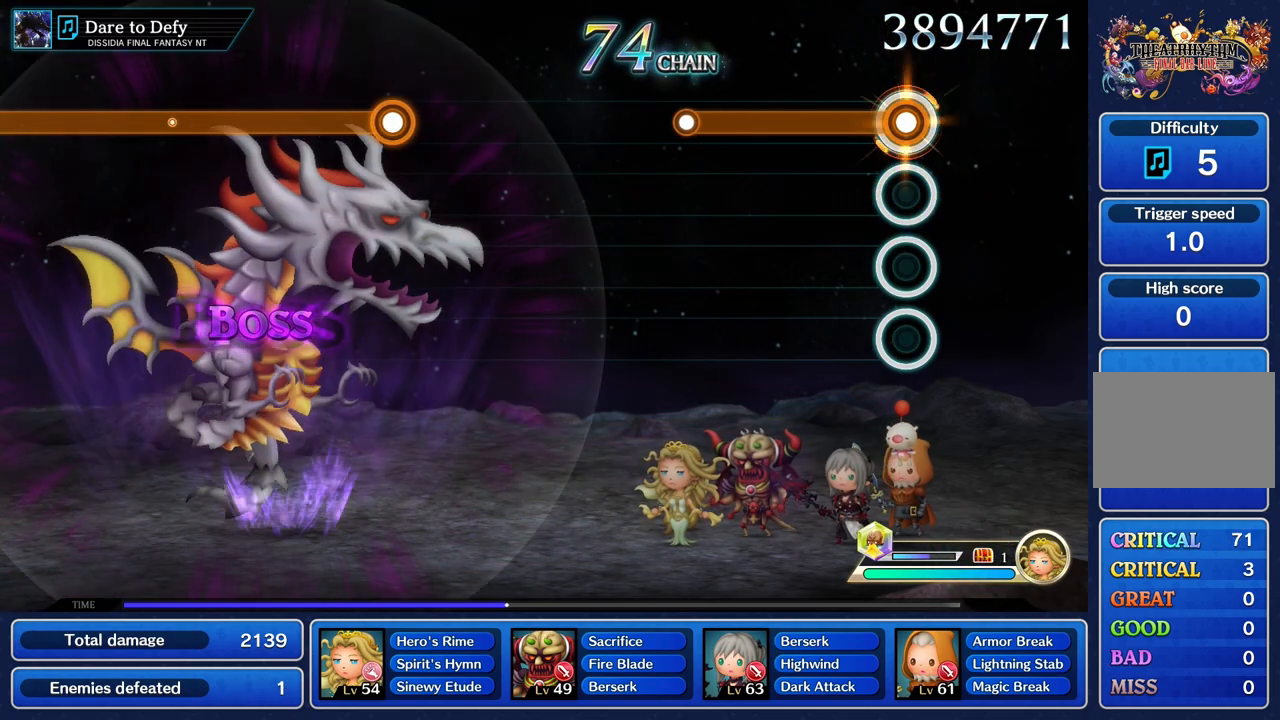
{"buttons": ["R1"], "left_stick": "center", "right_stick": "center", "events": []}
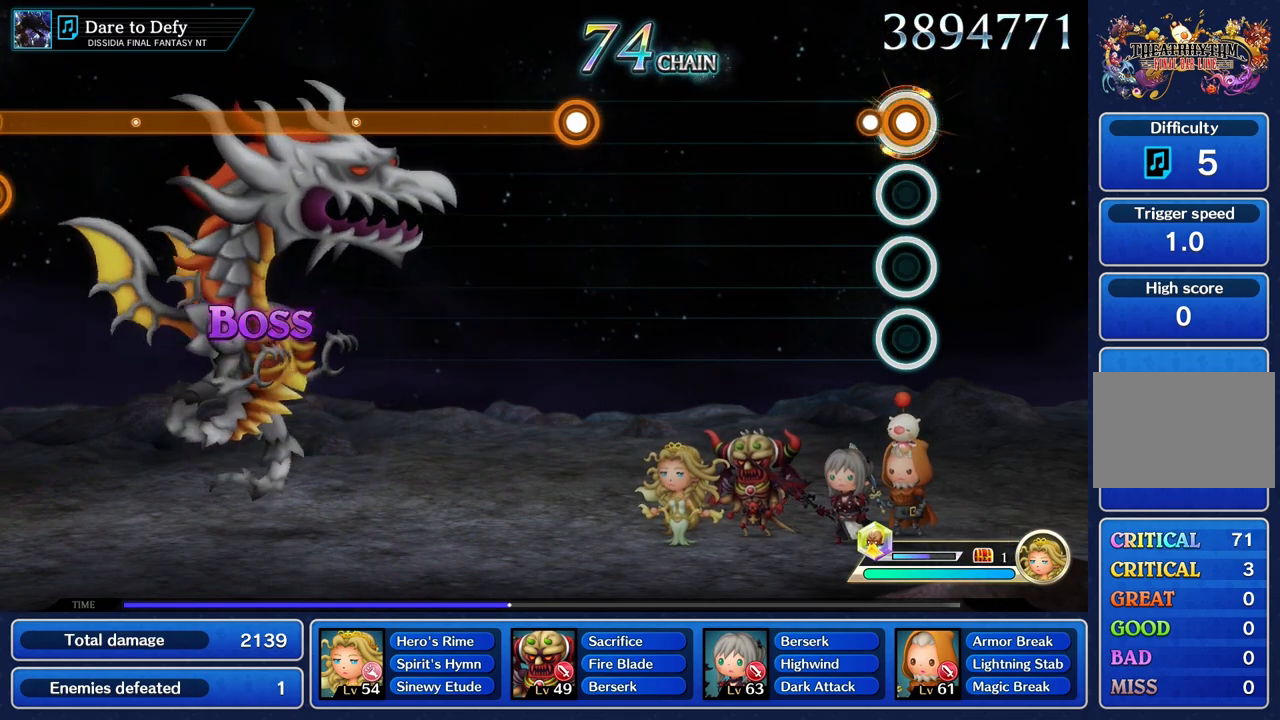
{"buttons": [], "left_stick": "center", "right_stick": "center", "events": [[133, "R1", "up"]]}
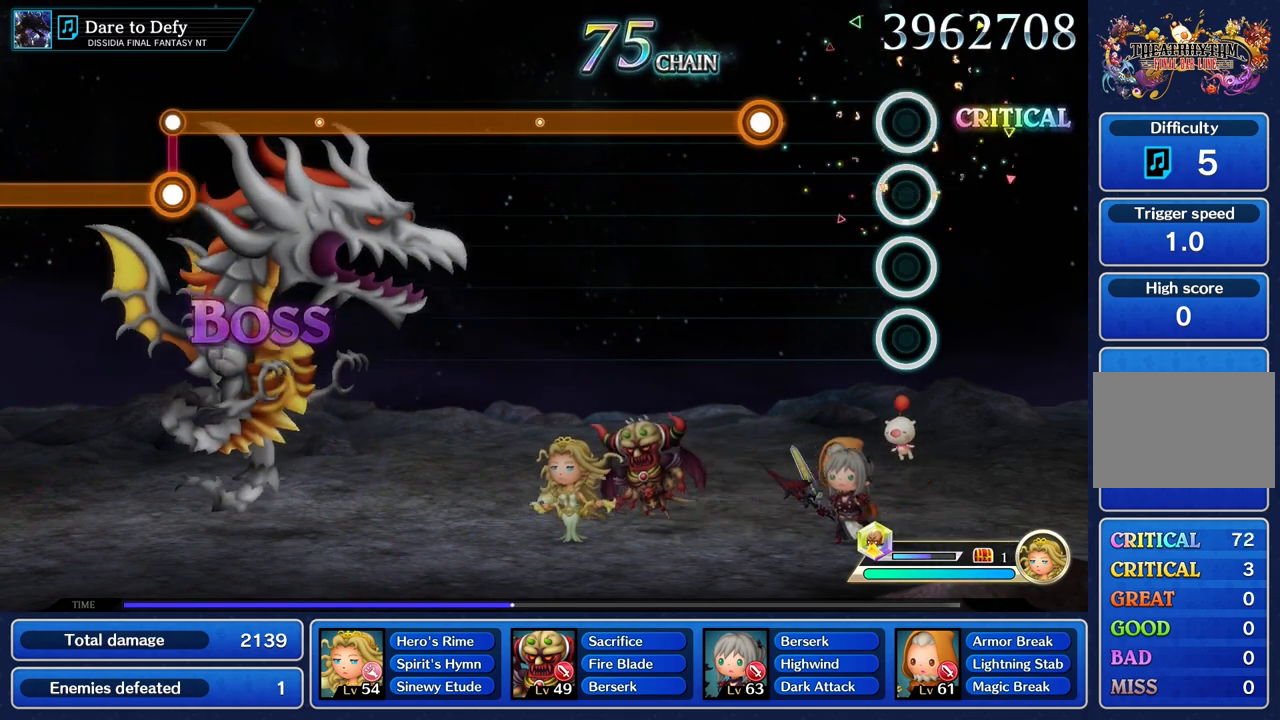
{"buttons": ["R1"], "left_stick": "center", "right_stick": "center", "events": [[434, "R1", "down"]]}
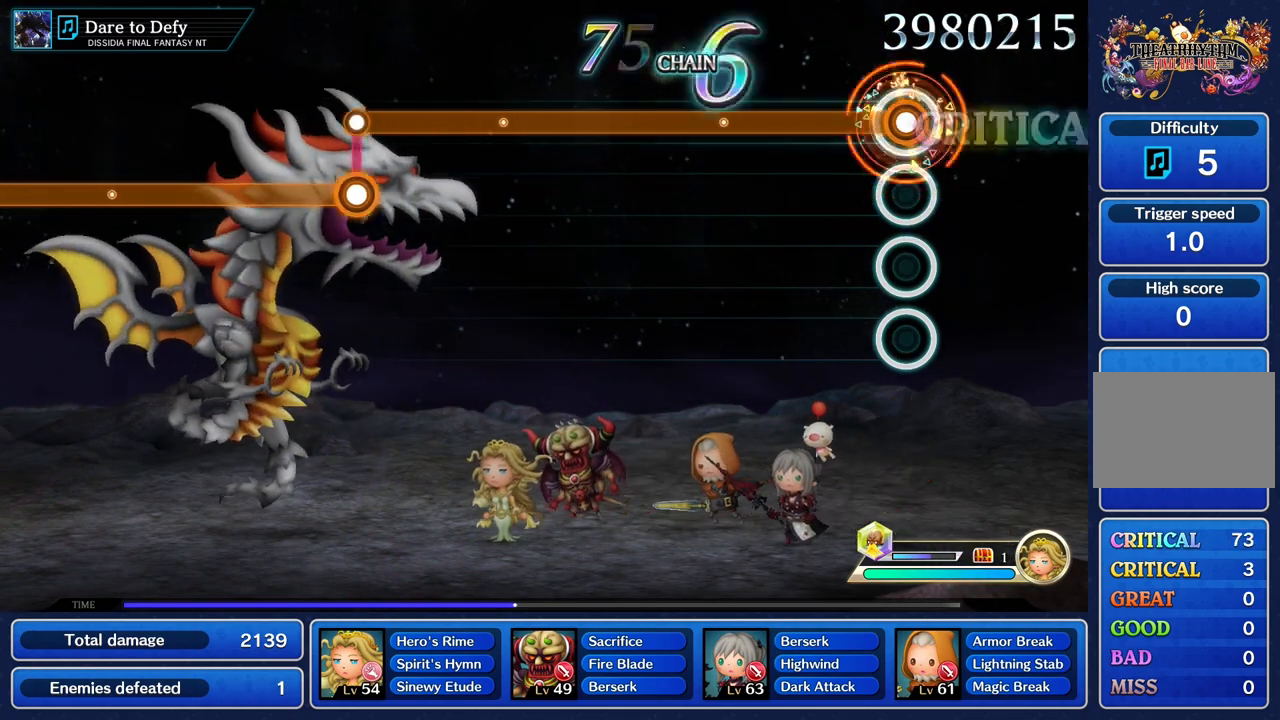
{"buttons": ["R1"], "left_stick": "center", "right_stick": "center", "events": []}
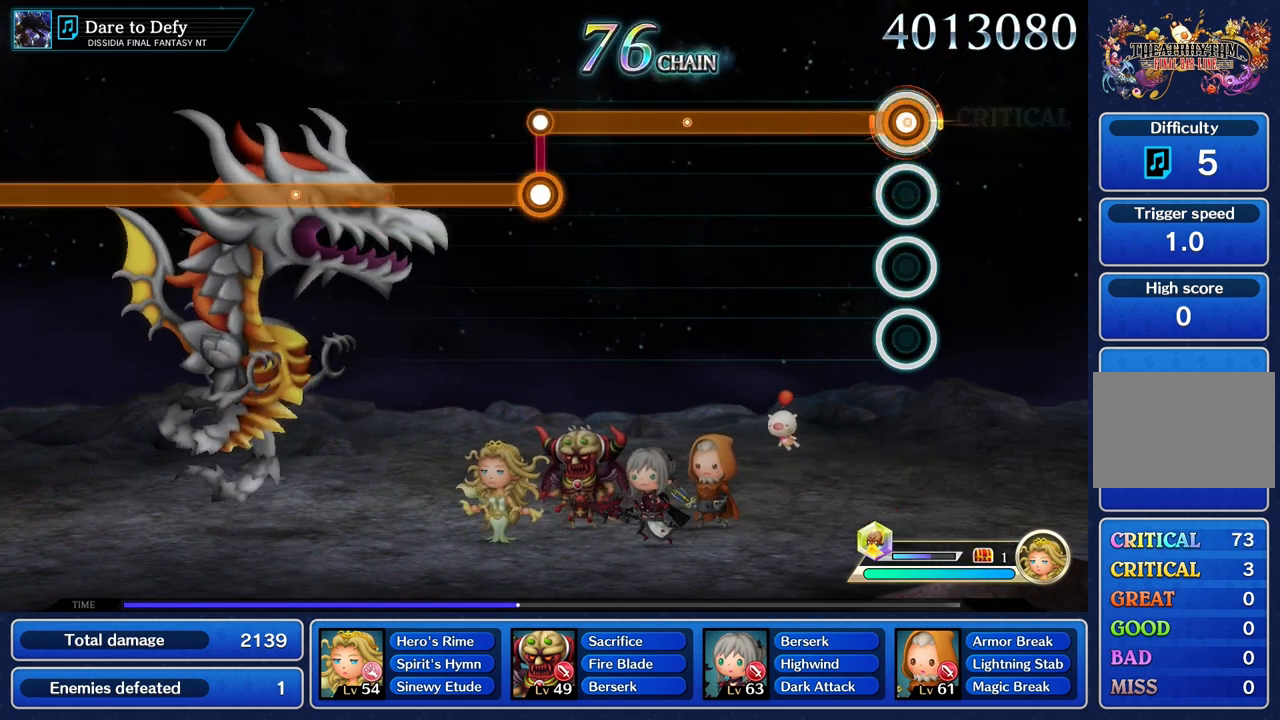
{"buttons": ["R1"], "left_stick": "center", "right_stick": "center", "events": []}
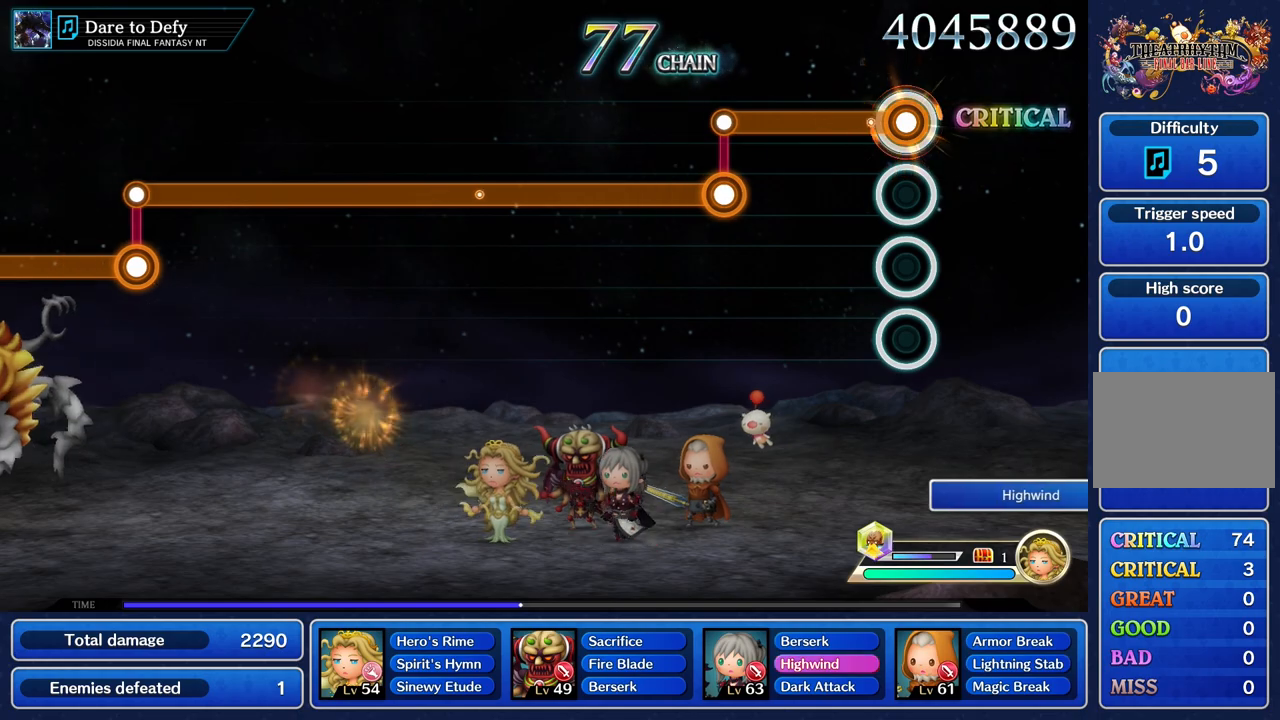
{"buttons": ["L1"], "left_stick": "center", "right_stick": "center", "events": [[484, "L1", "down"], [500, "R1", "up"]]}
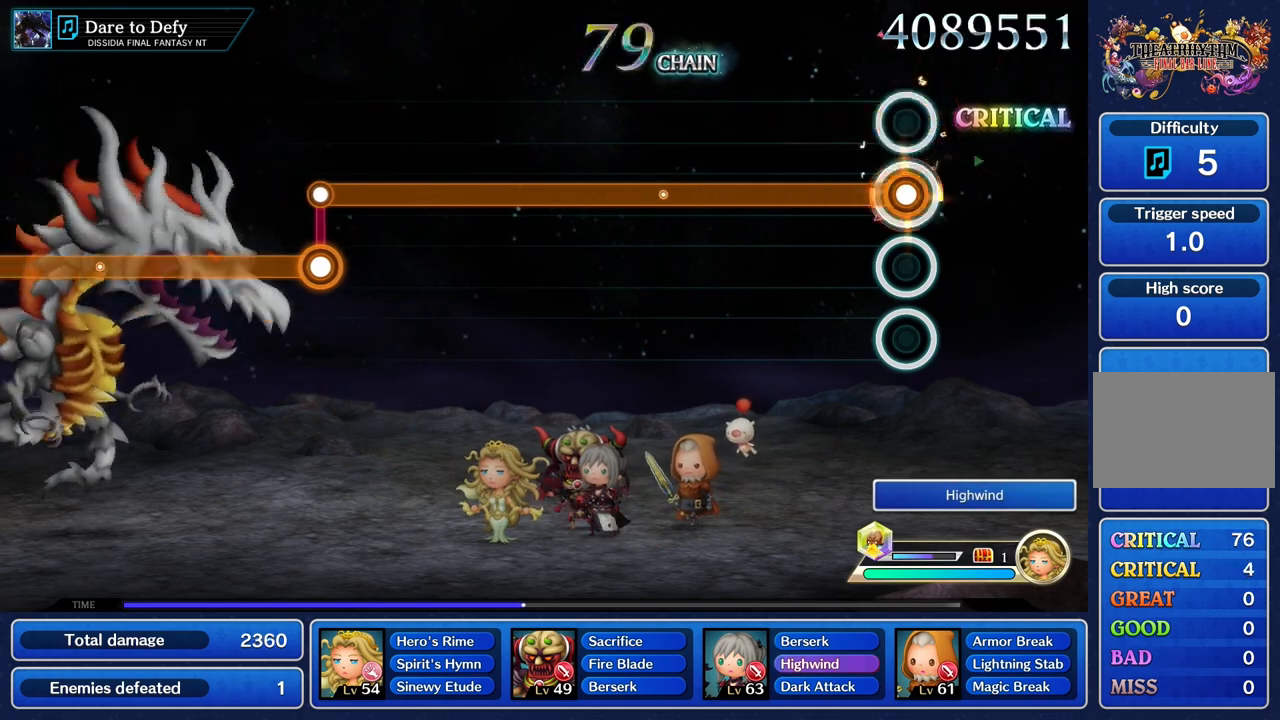
{"buttons": ["L1"], "left_stick": "center", "right_stick": "center", "events": []}
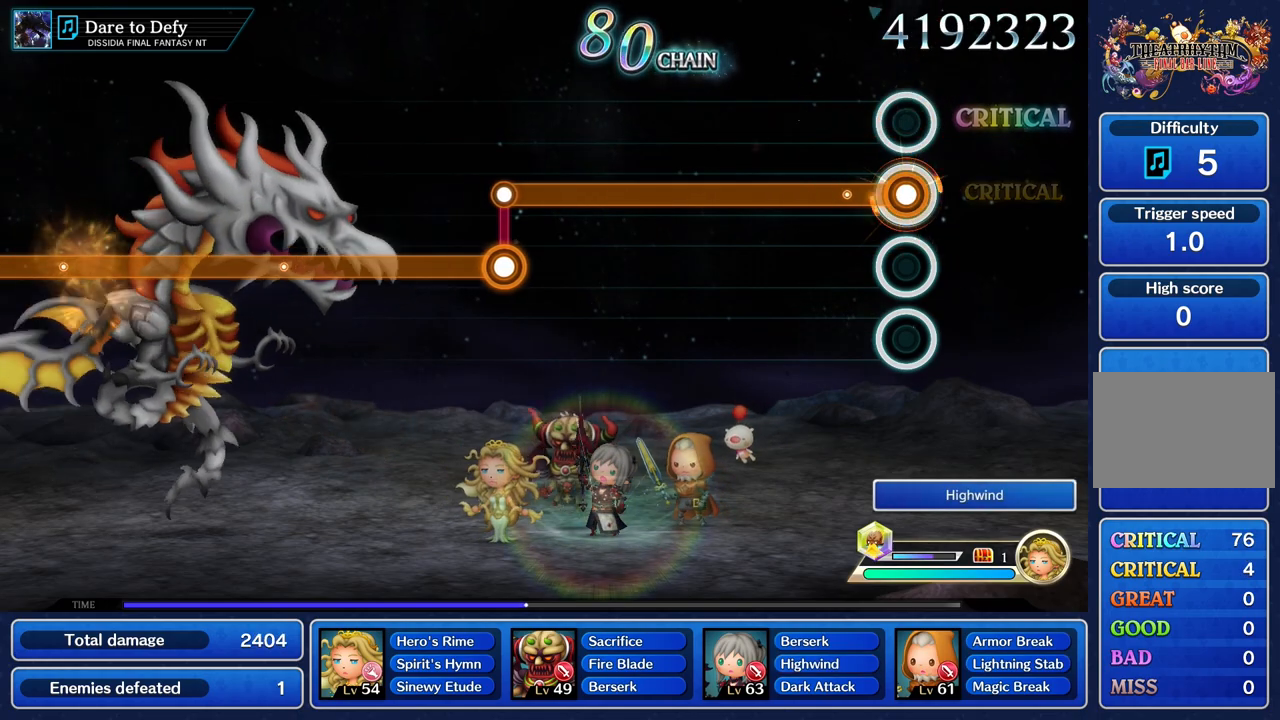
{"buttons": ["L1"], "left_stick": "center", "right_stick": "center", "events": []}
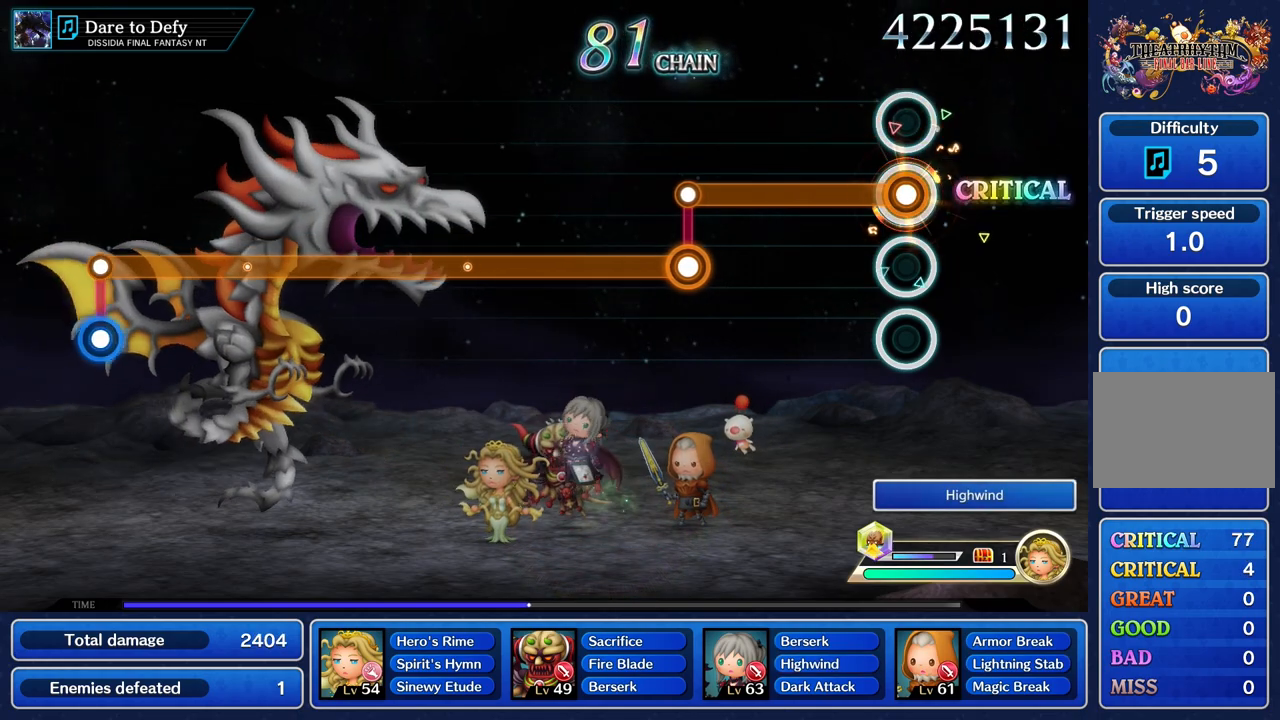
{"buttons": ["L1"], "left_stick": "center", "right_stick": "center", "events": []}
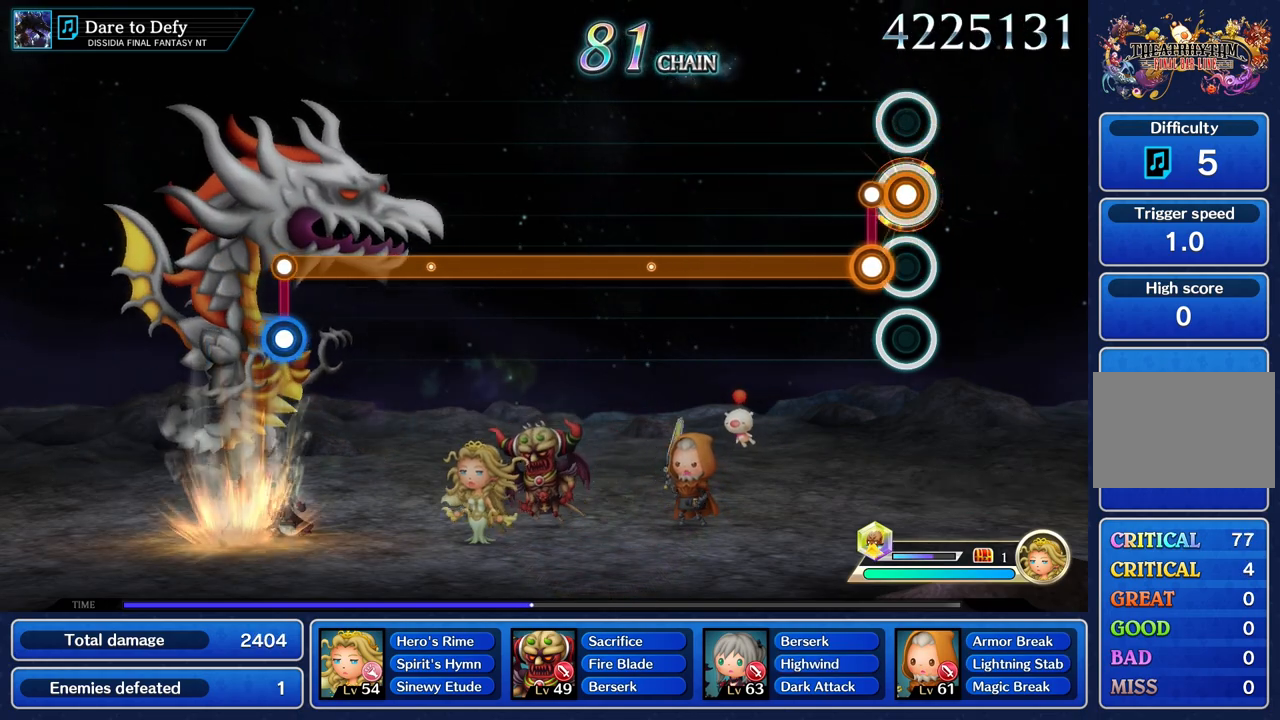
{"buttons": ["R1"], "left_stick": "center", "right_stick": "center", "events": [[117, "L1", "up"], [117, "R1", "down"]]}
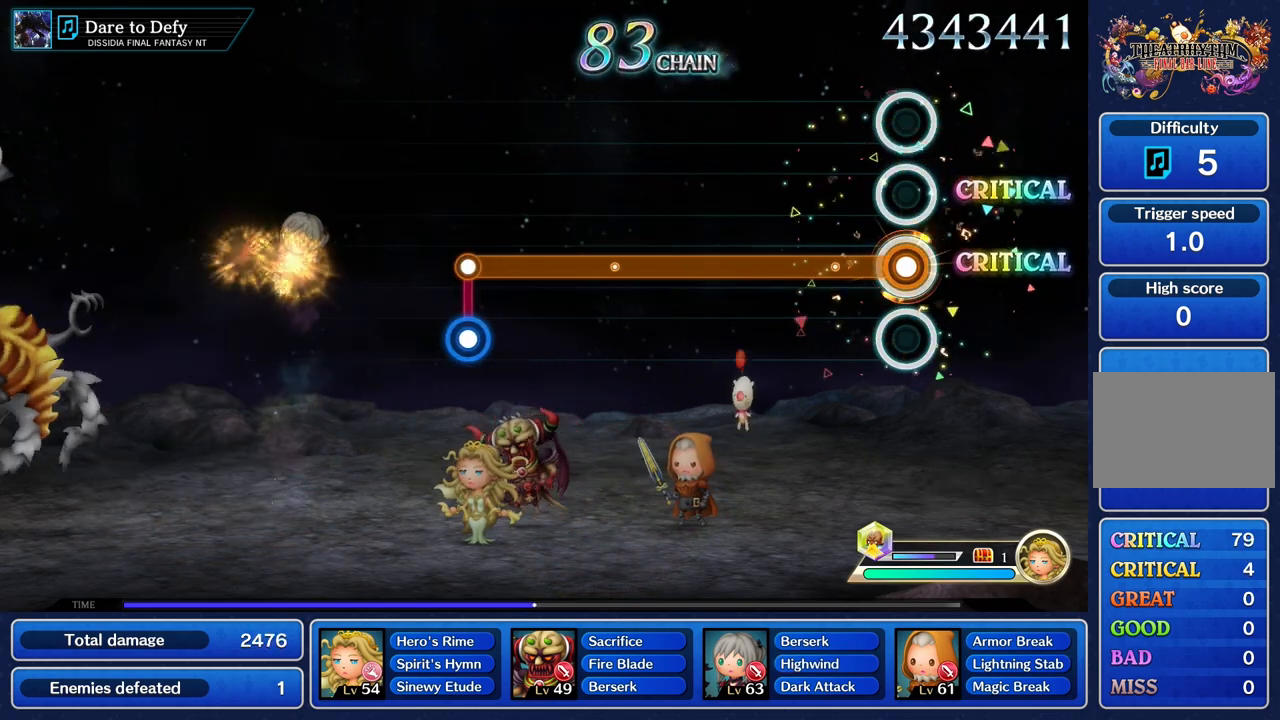
{"buttons": ["R1"], "left_stick": "center", "right_stick": "center", "events": []}
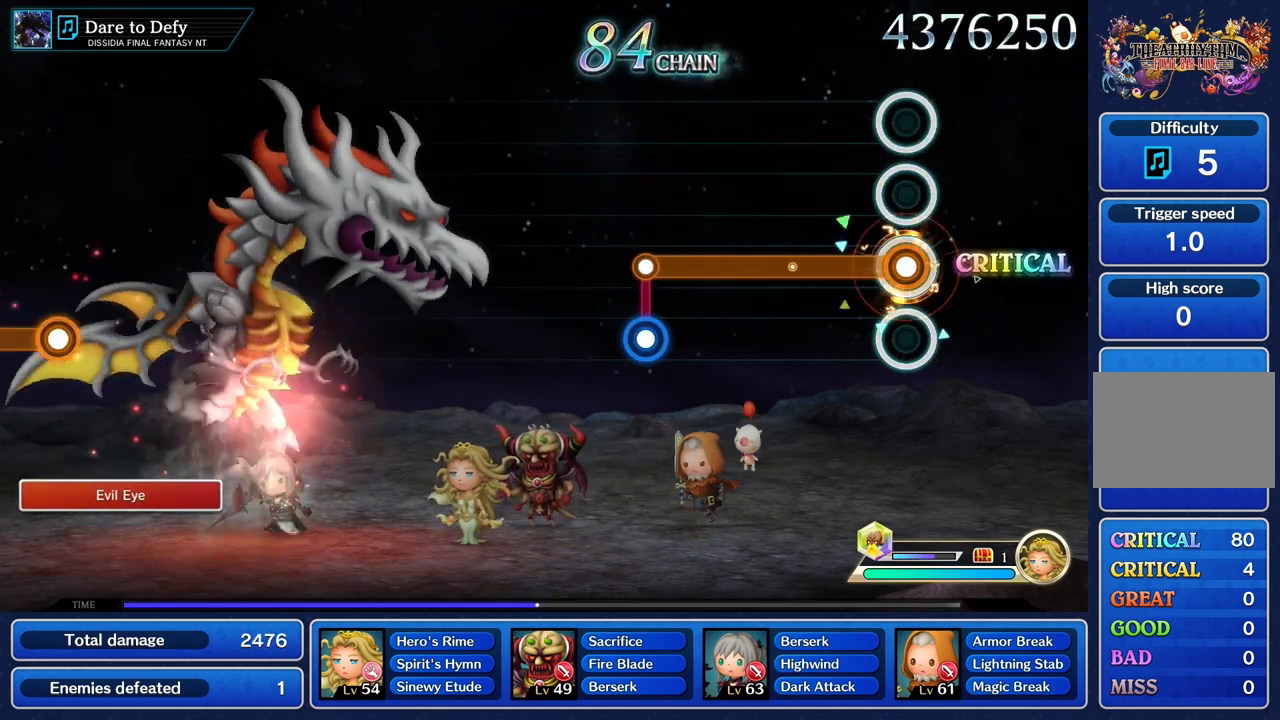
{"buttons": ["R1"], "left_stick": "center", "right_stick": "center", "events": []}
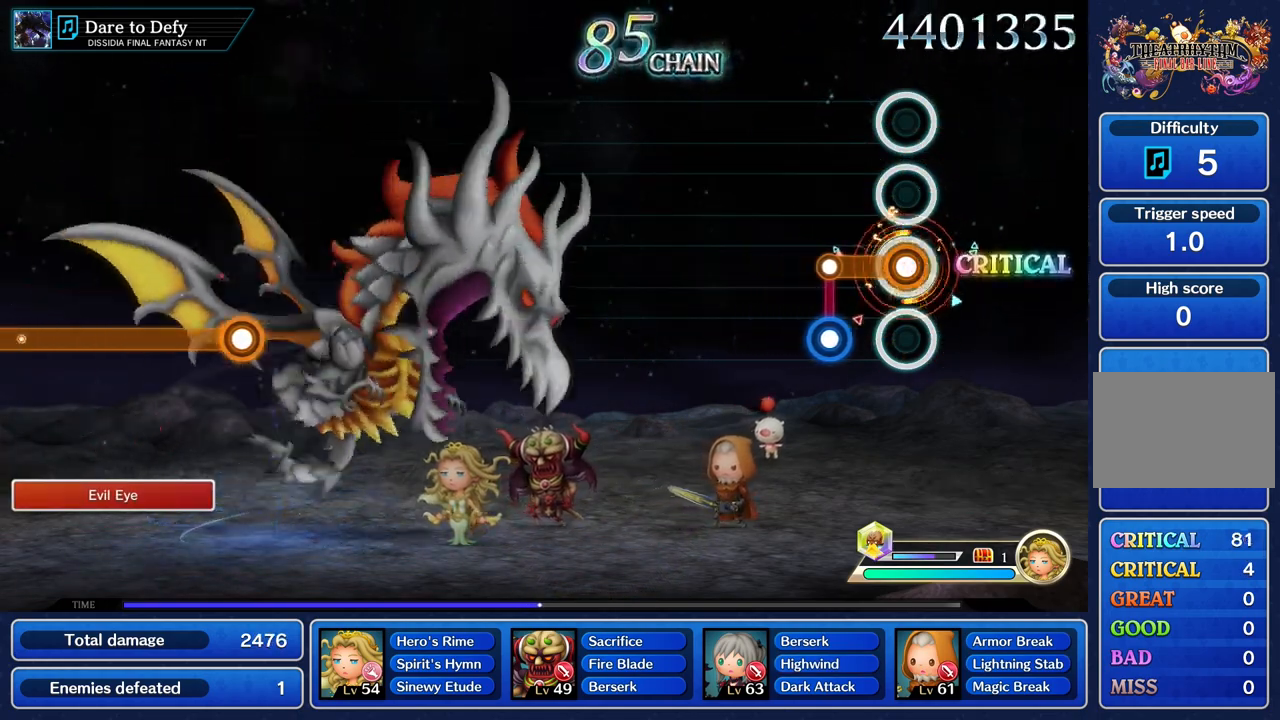
{"buttons": [], "left_stick": "center", "right_stick": "center", "events": [[233, "L1", "down"], [233, "R1", "up"], [417, "L1", "up"]]}
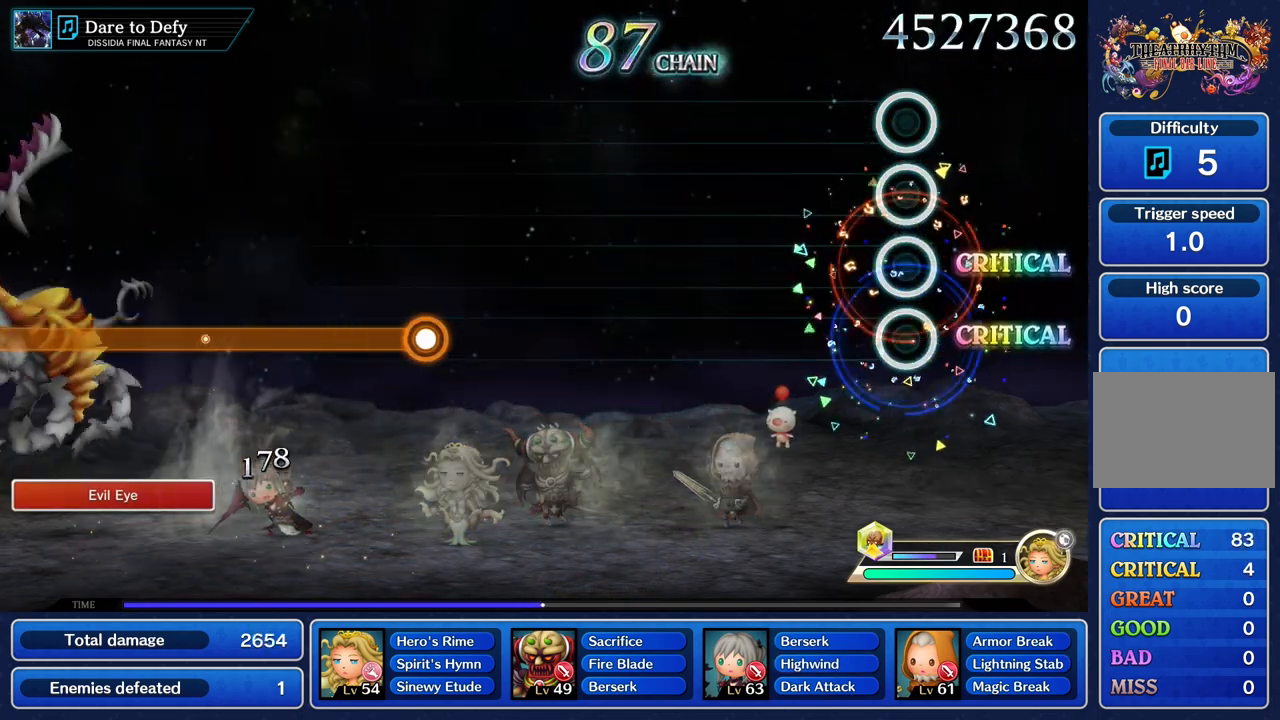
{"buttons": [], "left_stick": "center", "right_stick": "center", "events": []}
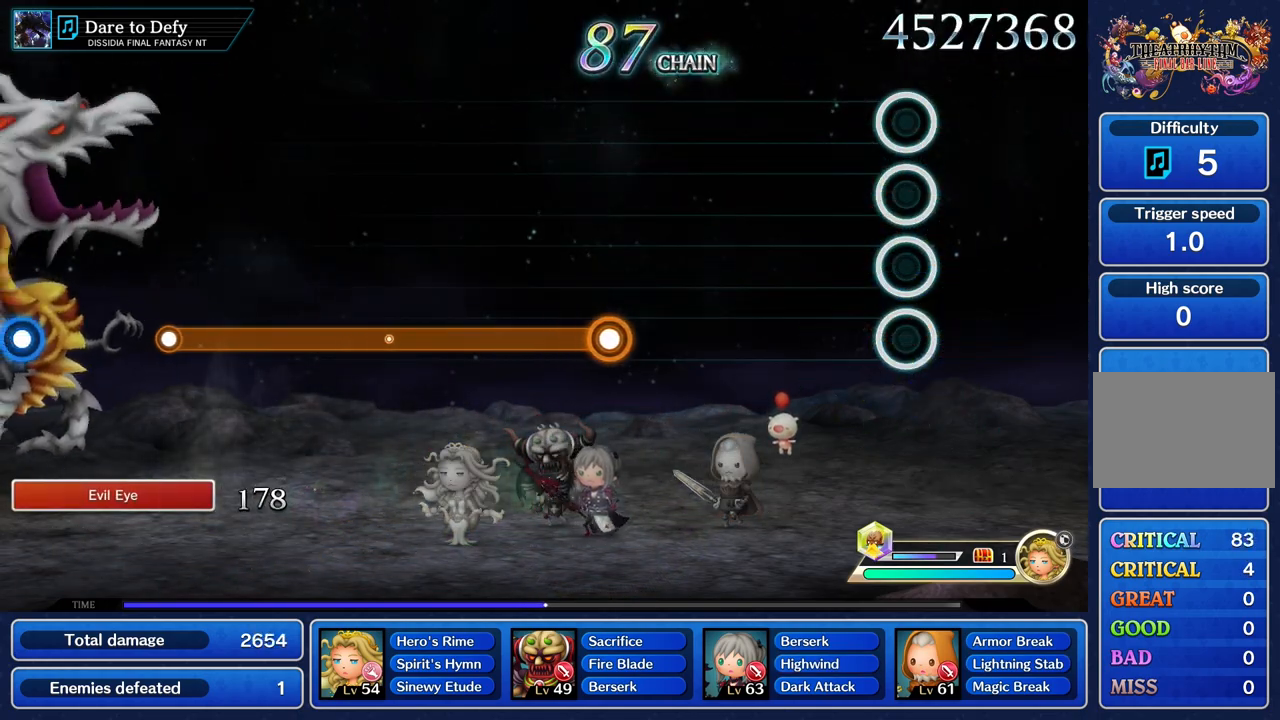
{"buttons": [], "left_stick": "center", "right_stick": "center", "events": []}
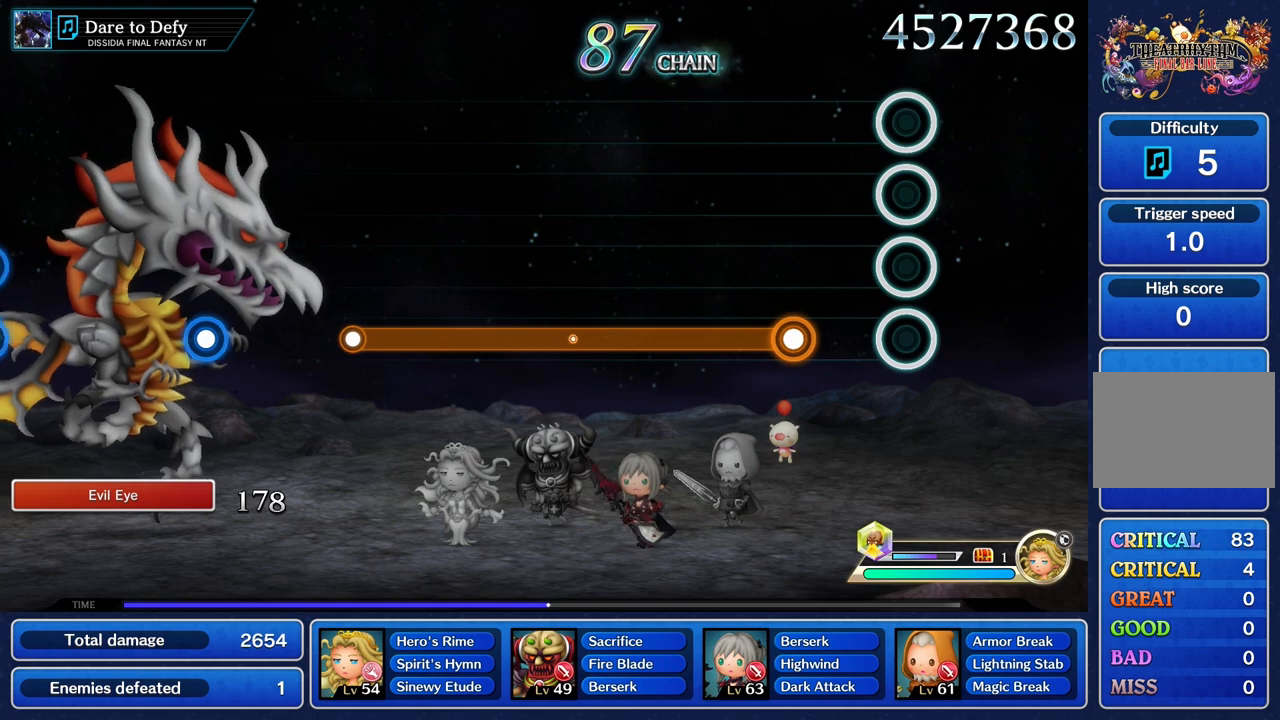
{"buttons": ["R1"], "left_stick": "center", "right_stick": "center", "events": [[334, "R1", "down"]]}
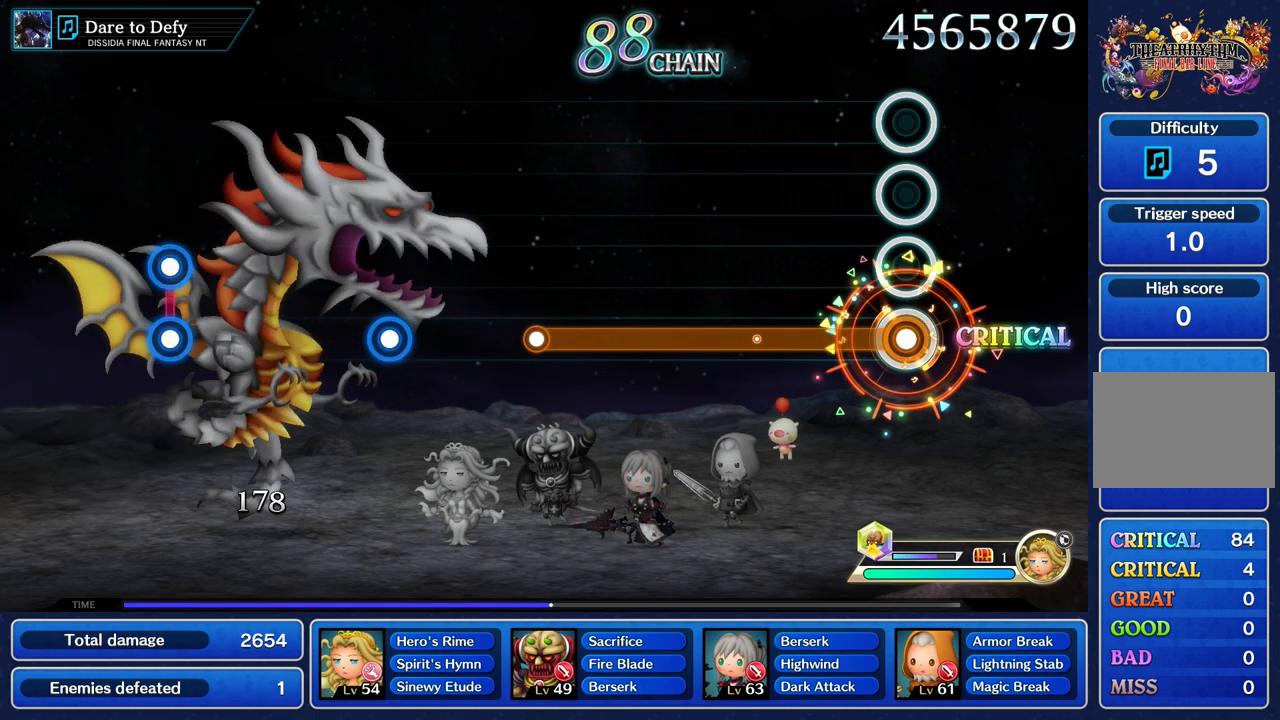
{"buttons": ["R1"], "left_stick": "center", "right_stick": "center", "events": []}
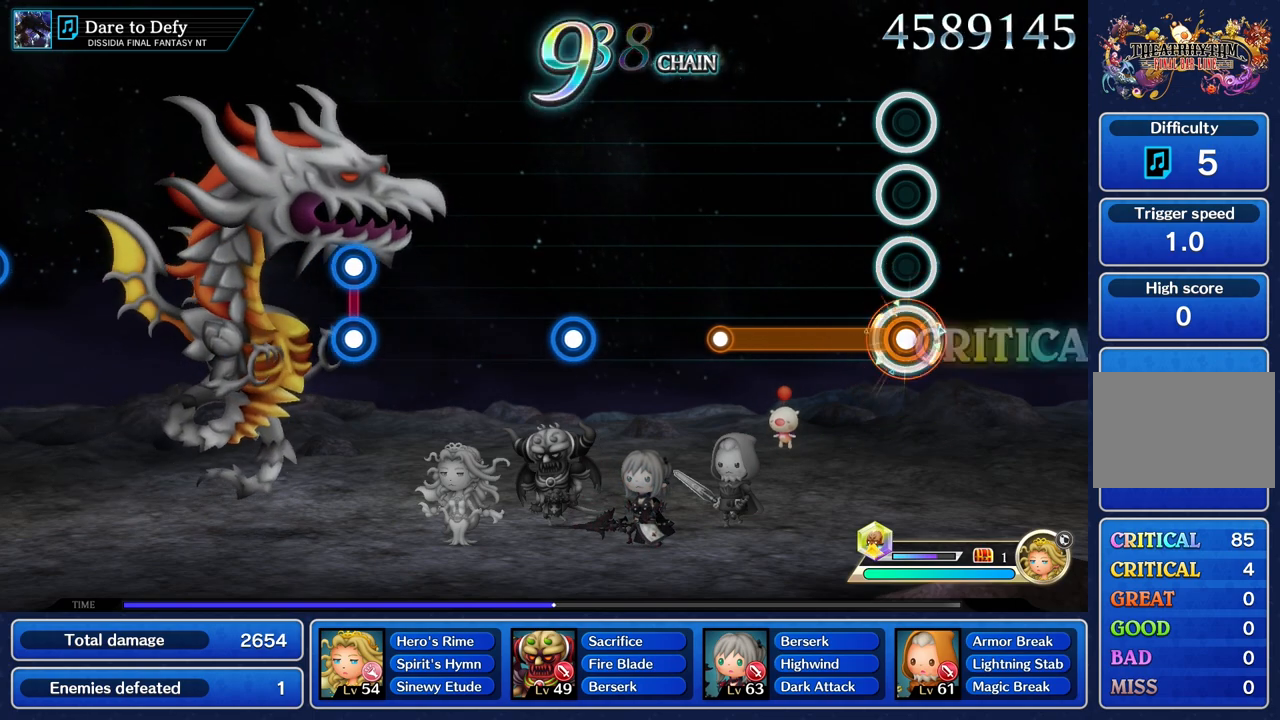
{"buttons": ["R1"], "left_stick": "center", "right_stick": "center", "events": []}
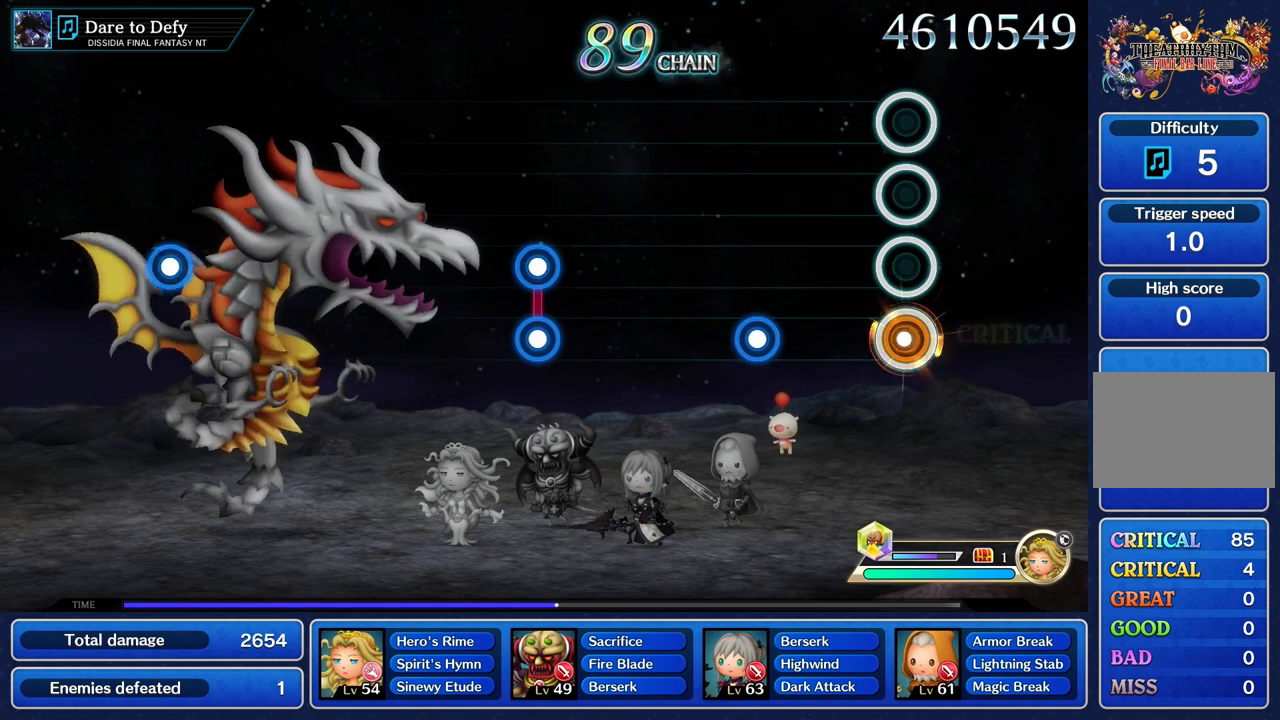
{"buttons": ["R1"], "left_stick": "center", "right_stick": "center", "events": [[66, "R1", "up"], [417, "R1", "down"]]}
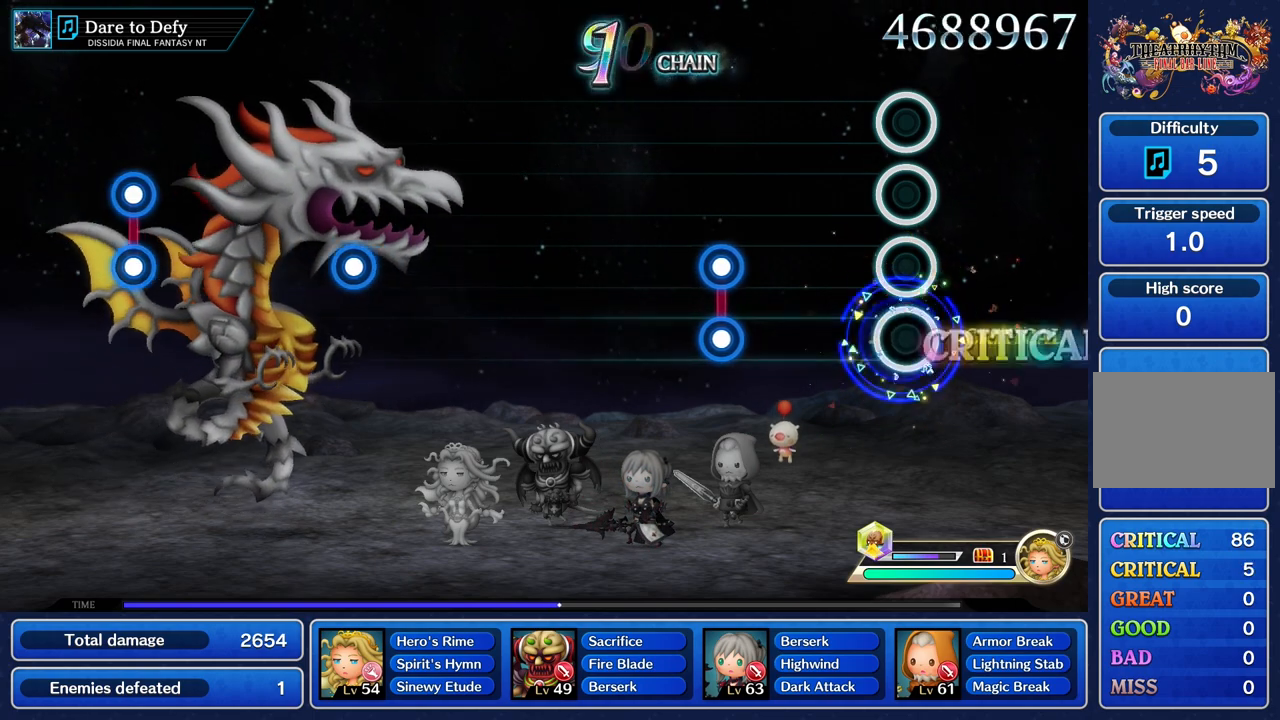
{"buttons": [], "left_stick": "center", "right_stick": "center", "events": [[33, "R1", "up"]]}
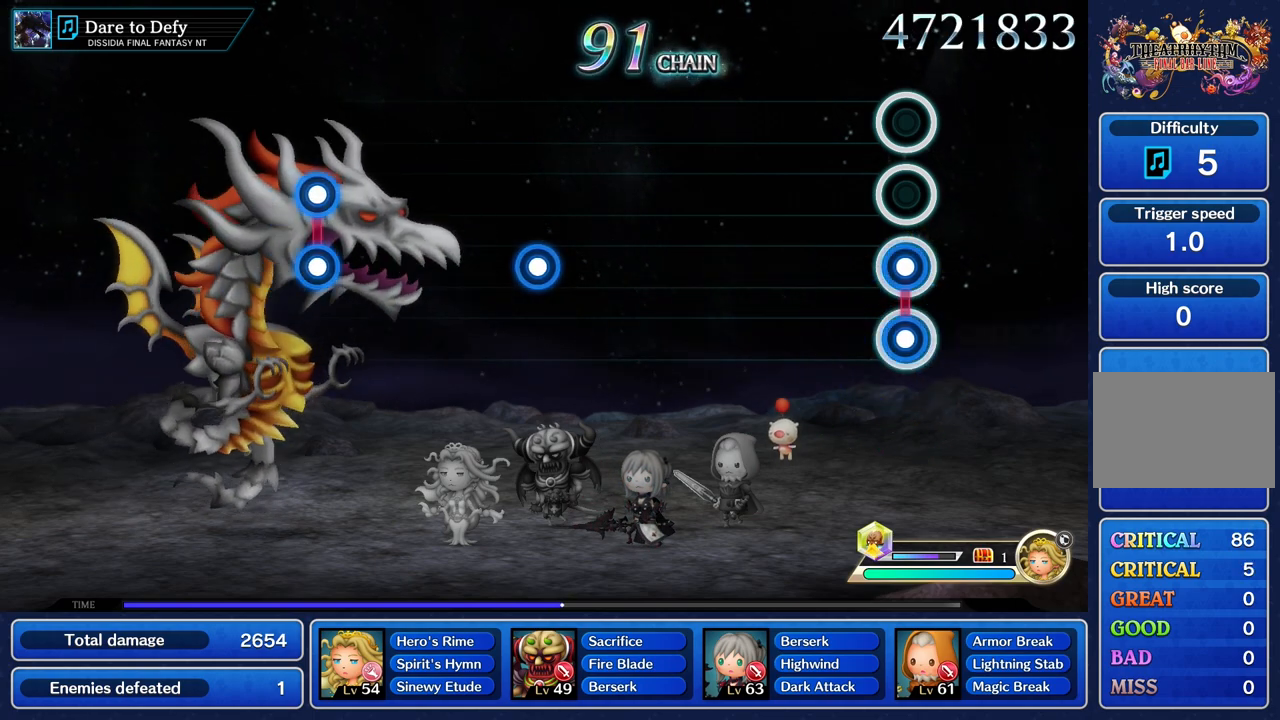
{"buttons": [], "left_stick": "center", "right_stick": "center", "events": [[16, "L1", "down"], [33, "R1", "down"], [116, "L1", "up"], [133, "R1", "up"]]}
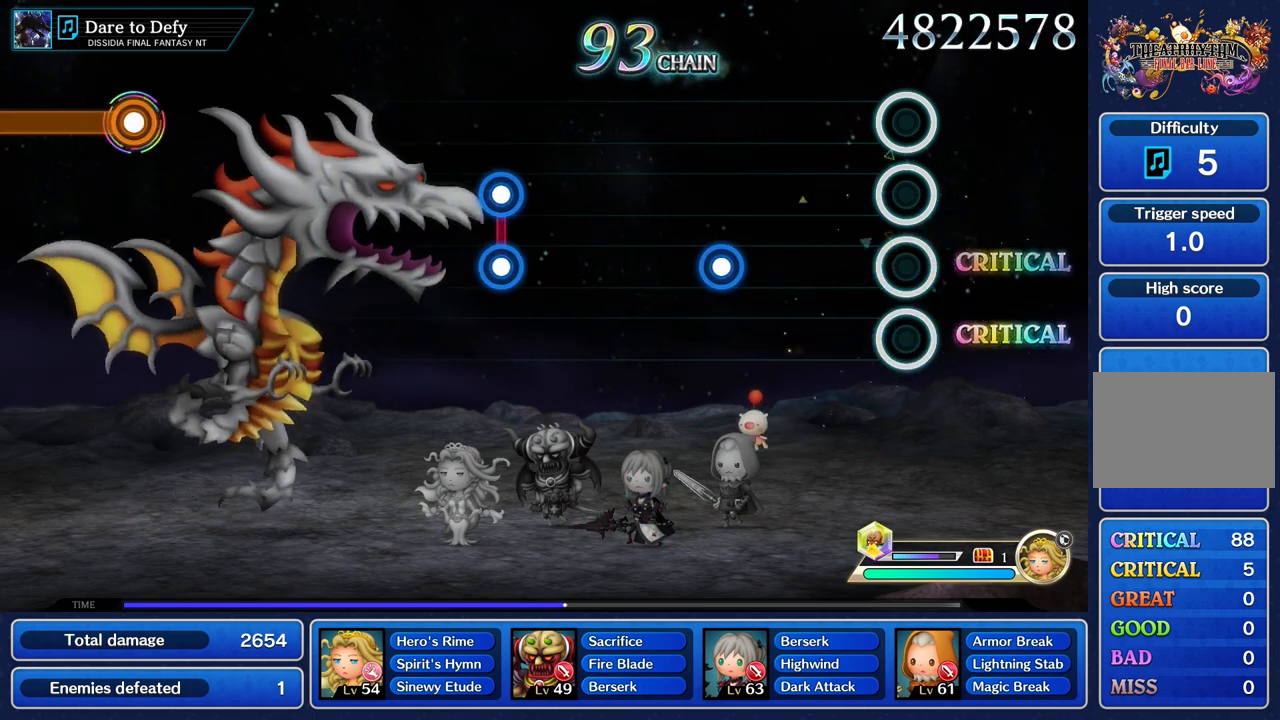
{"buttons": ["R1"], "left_stick": "center", "right_stick": "center", "events": [[501, "R1", "down"]]}
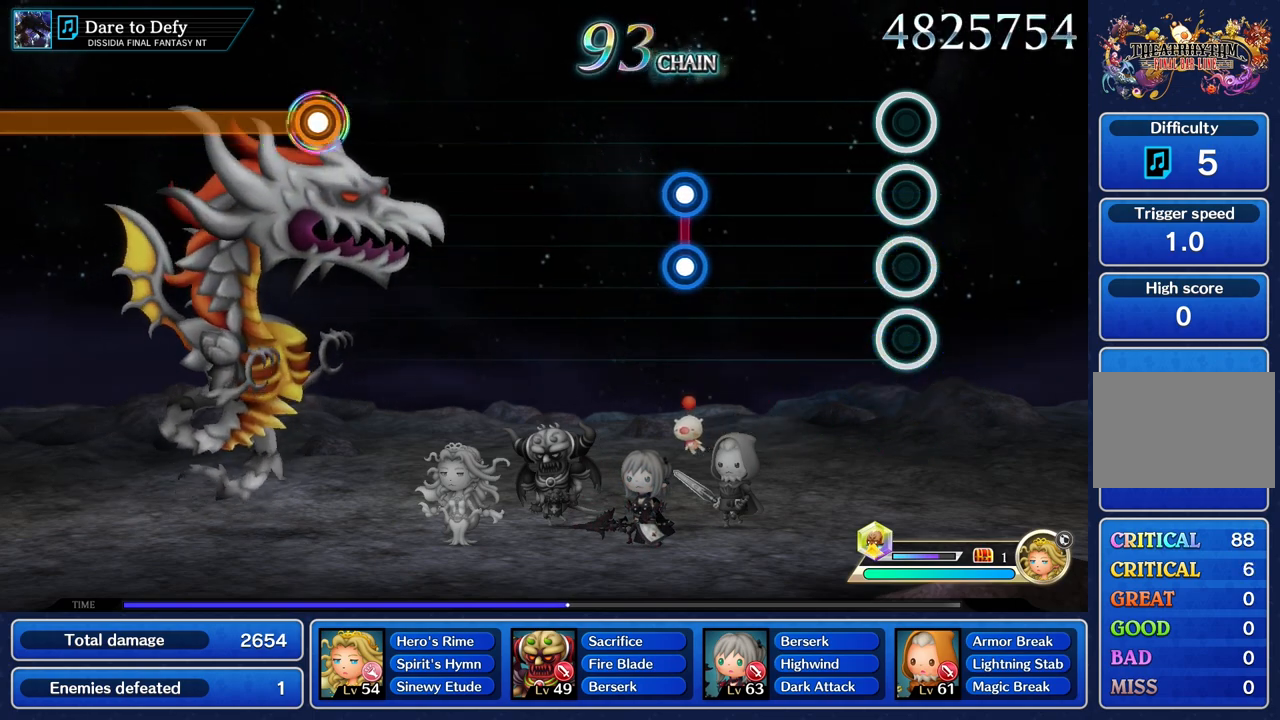
{"buttons": [], "left_stick": "center", "right_stick": "center", "events": [[100, "R1", "up"]]}
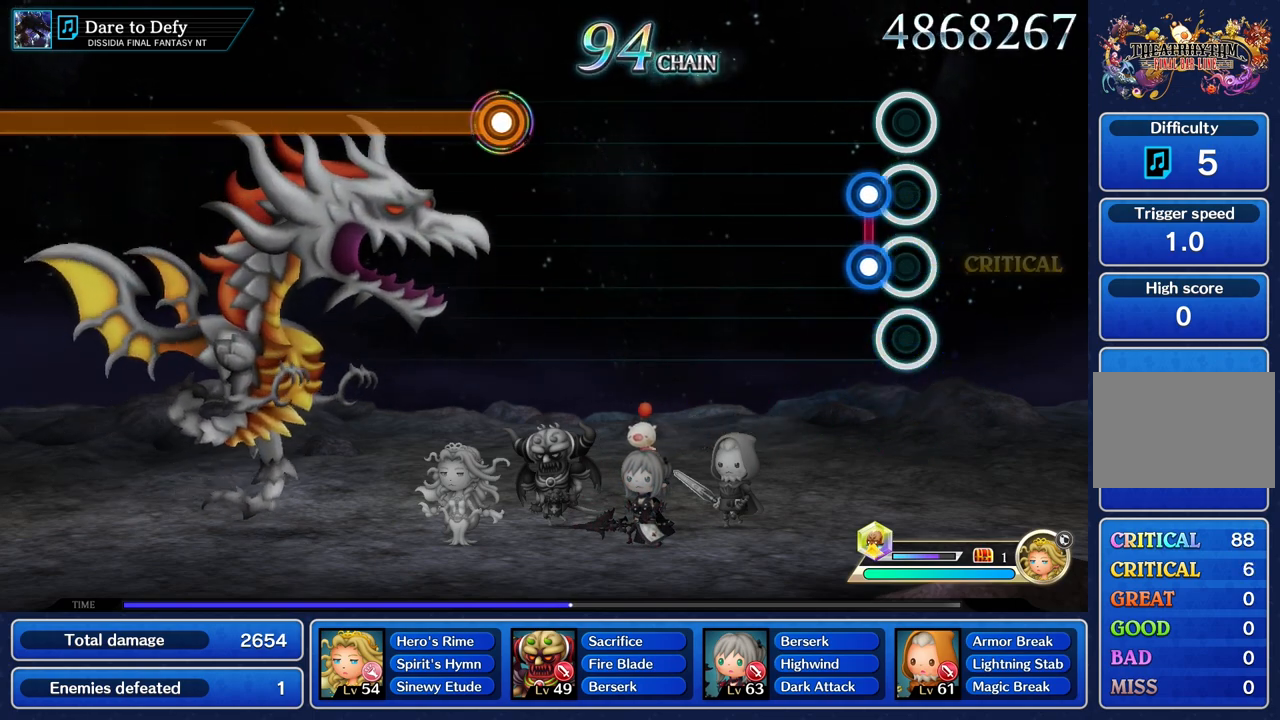
{"buttons": [], "left_stick": "center", "right_stick": "center", "events": [[100, "L1", "down"], [117, "R1", "down"], [200, "L1", "up"], [217, "R1", "up"]]}
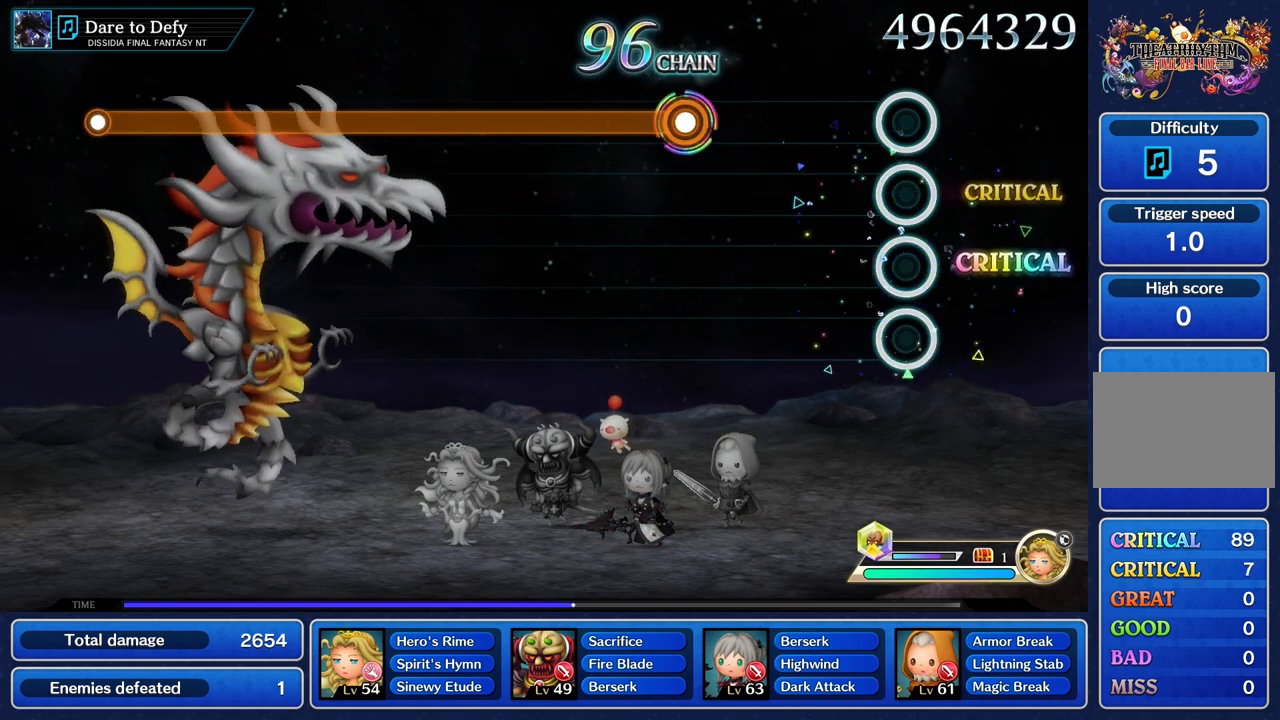
{"buttons": [], "left_stick": "center", "right_stick": "center", "events": []}
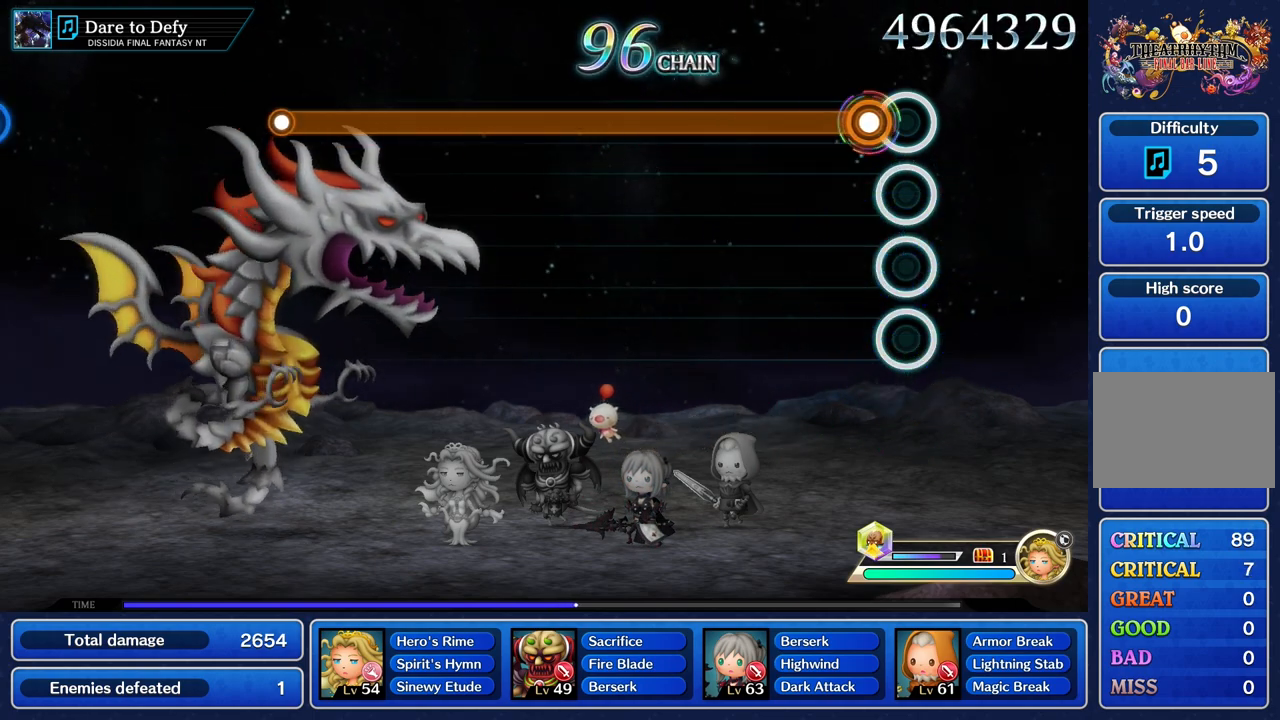
{"buttons": ["R1"], "left_stick": "center", "right_stick": "center", "events": [[134, "R1", "down"]]}
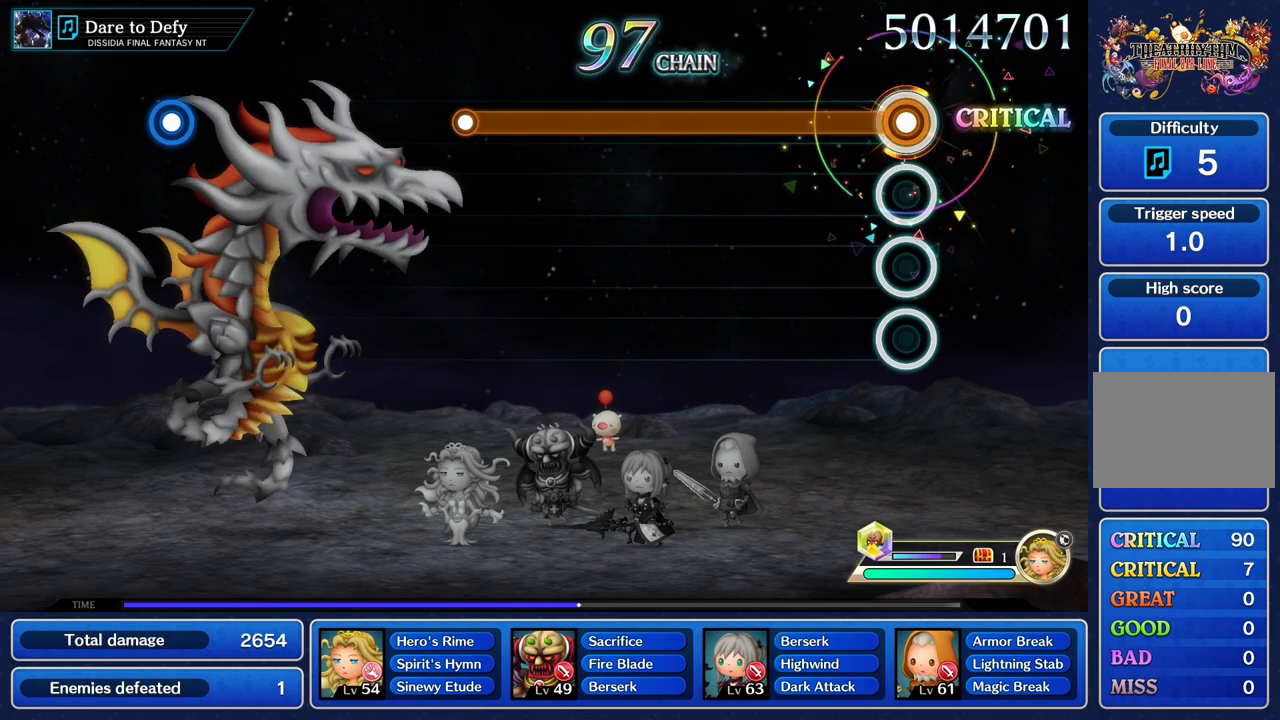
{"buttons": ["R1"], "left_stick": "center", "right_stick": "center", "events": []}
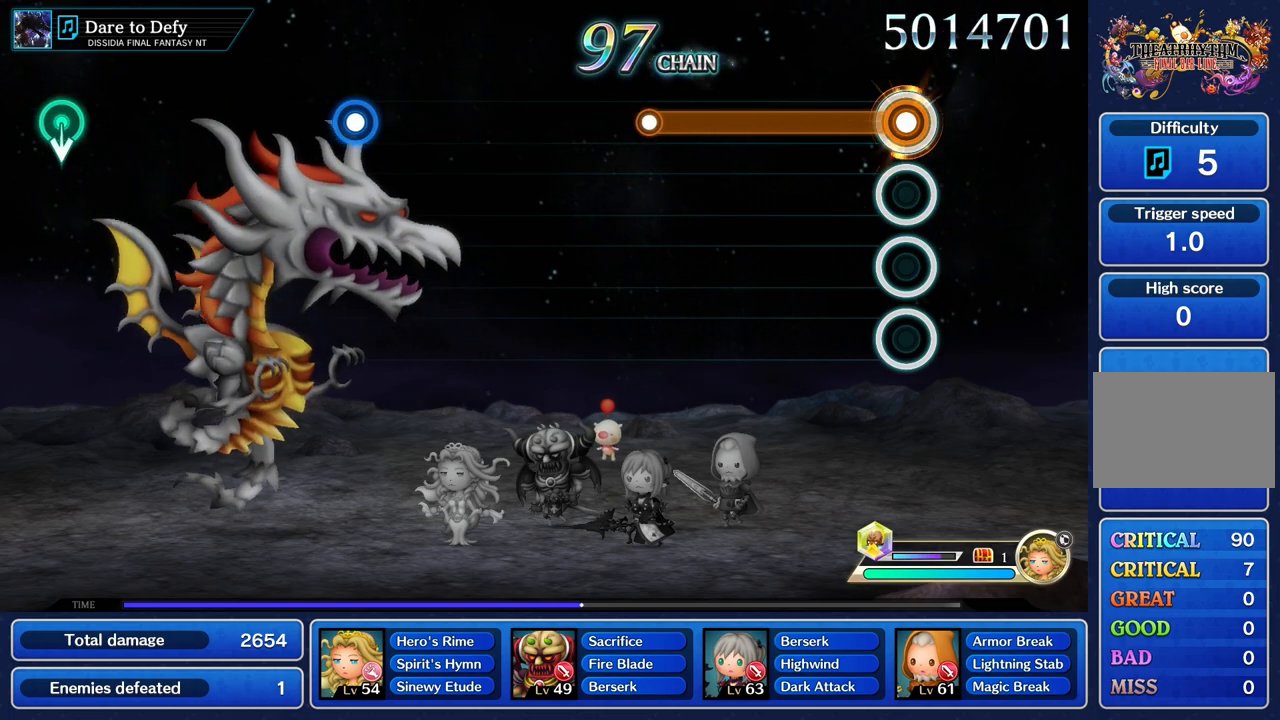
{"buttons": ["R1"], "left_stick": "center", "right_stick": "center", "events": []}
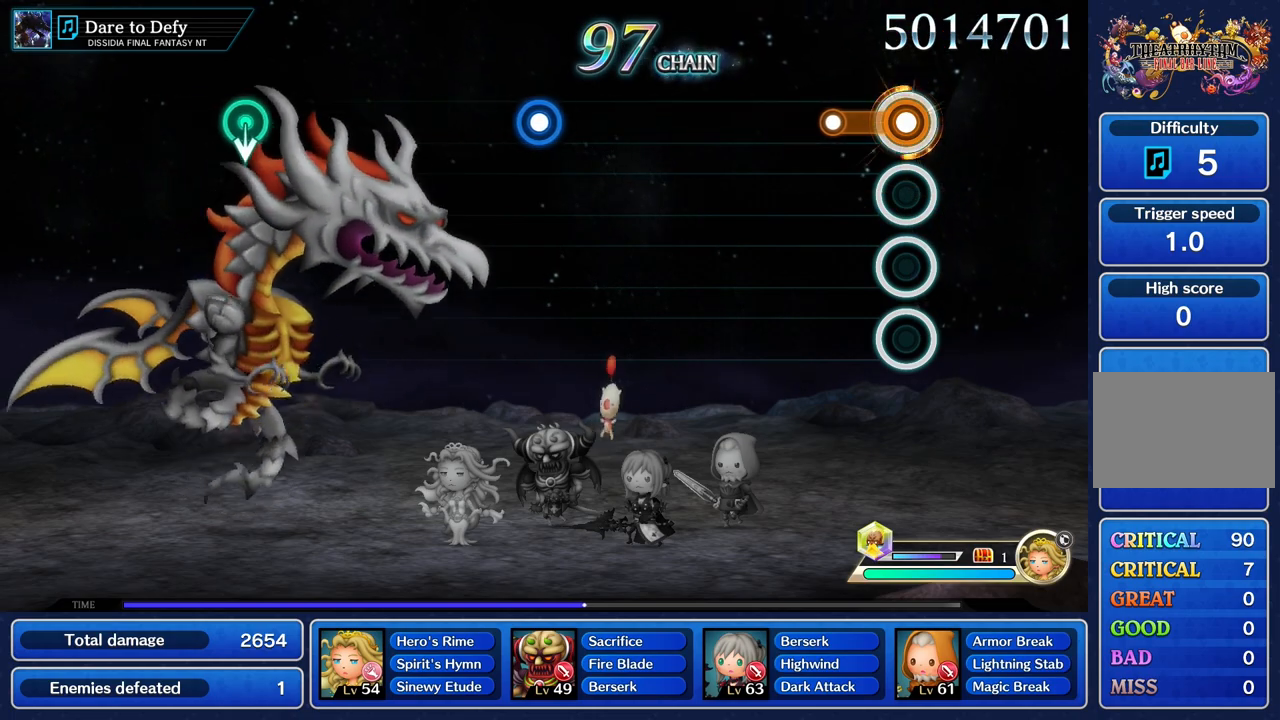
{"buttons": [], "left_stick": "center", "right_stick": "center", "events": [[233, "R1", "up"]]}
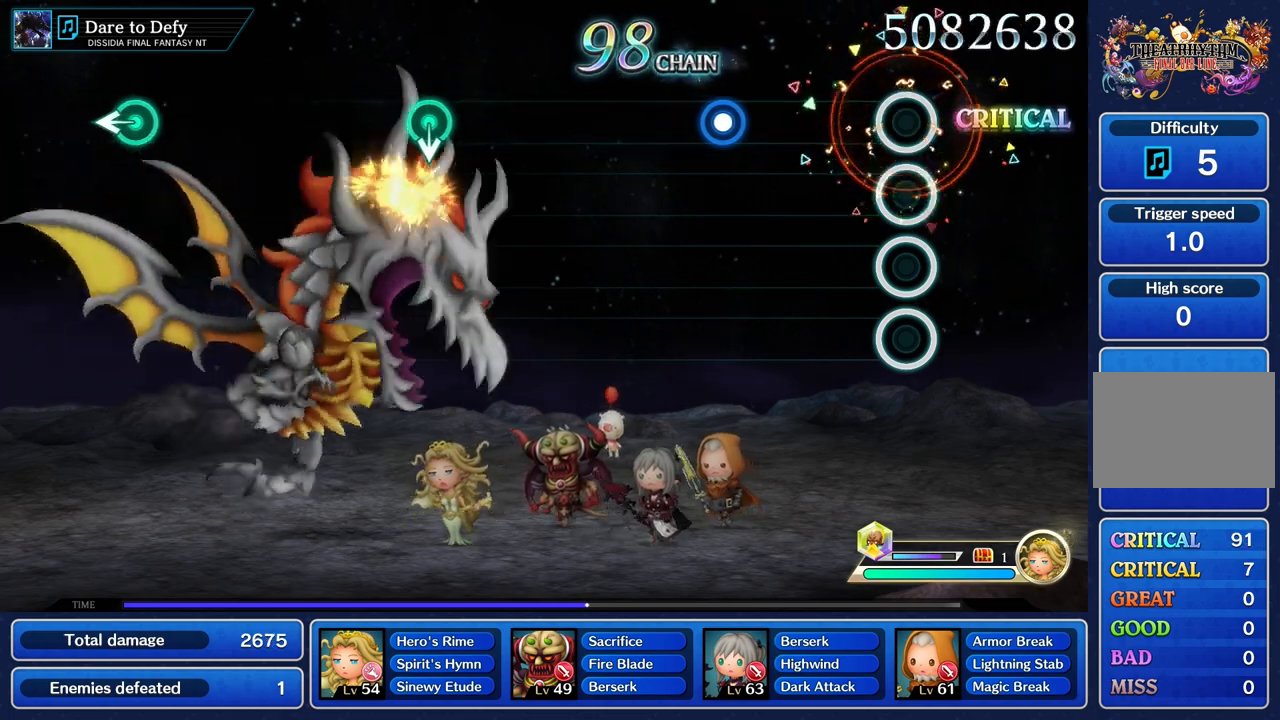
{"buttons": [], "left_stick": "center", "right_stick": "center", "events": []}